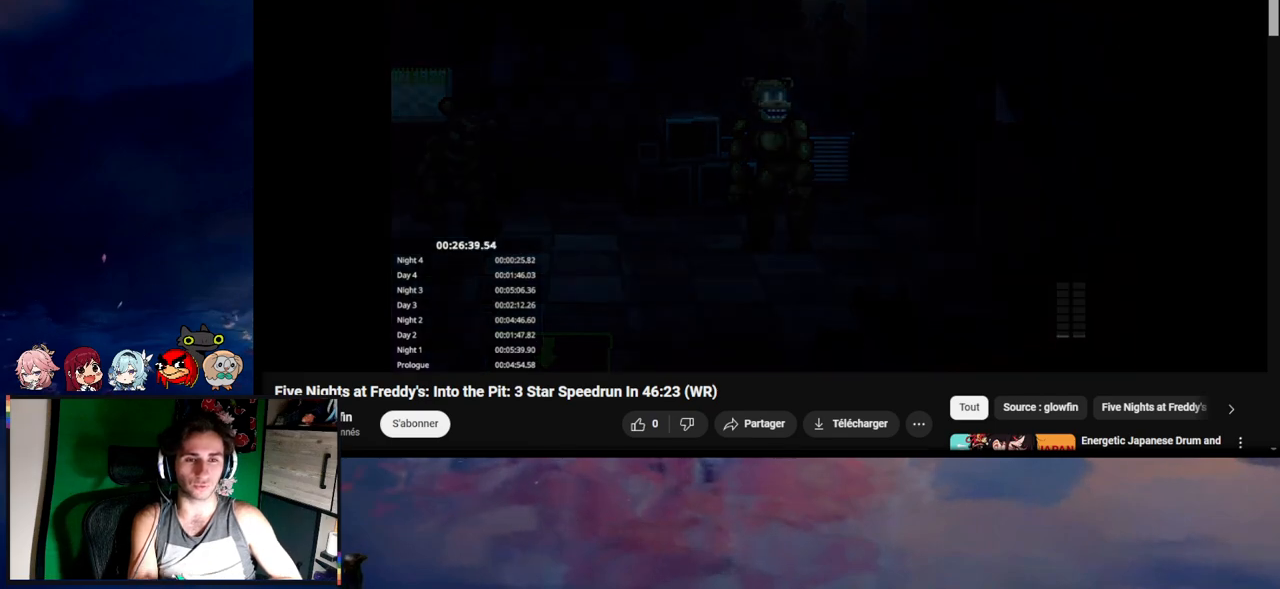
Gameplay with keyboard and mouse; each line is a JSON object with the keys and mouse buttons held at the frame after it. "events" lists presses ("down") and releases ("up") of "1", "2", "3", "4", "5", "a", "alt", "c", "caps_lock", "ctrl", "d", "e", "f", "g", "q", "r", "s", "shift", "space", "t", "tab", "v", "w", "x", "z", "mouse_left", "mouse_wheel" and "mouse_right" between this image and that frame as [ms after this image, input, new state], when the widget could be followed in between. "mouse_left", "mouse_wheel", "mouse_right" = the "left", "wheel", "right" buttons of the "mouse" list. No other keys are recorded. "wheel" means that the mouse wheel is clicked or scrolled. Not read: mouse_move.
{"keys": ["d", "s", "shift"], "mouse": [], "events": [[183, "d", "down"], [183, "shift", "down"], [450, "s", "down"]]}
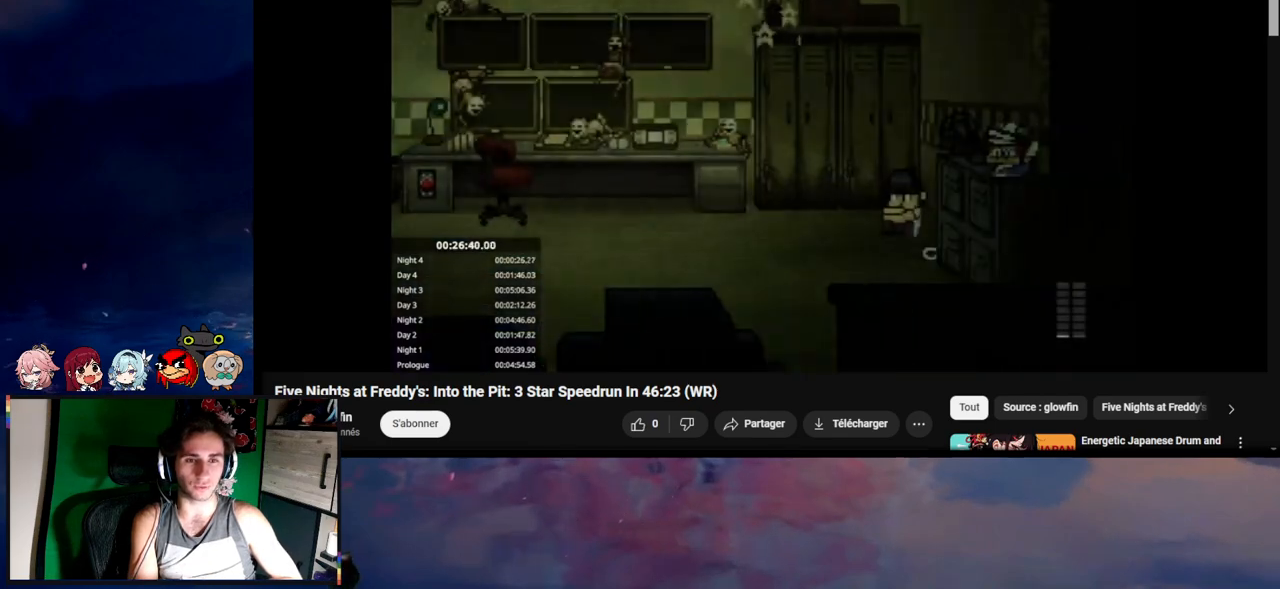
{"keys": [], "mouse": [], "events": [[117, "s", "up"], [150, "shift", "up"], [217, "d", "up"]]}
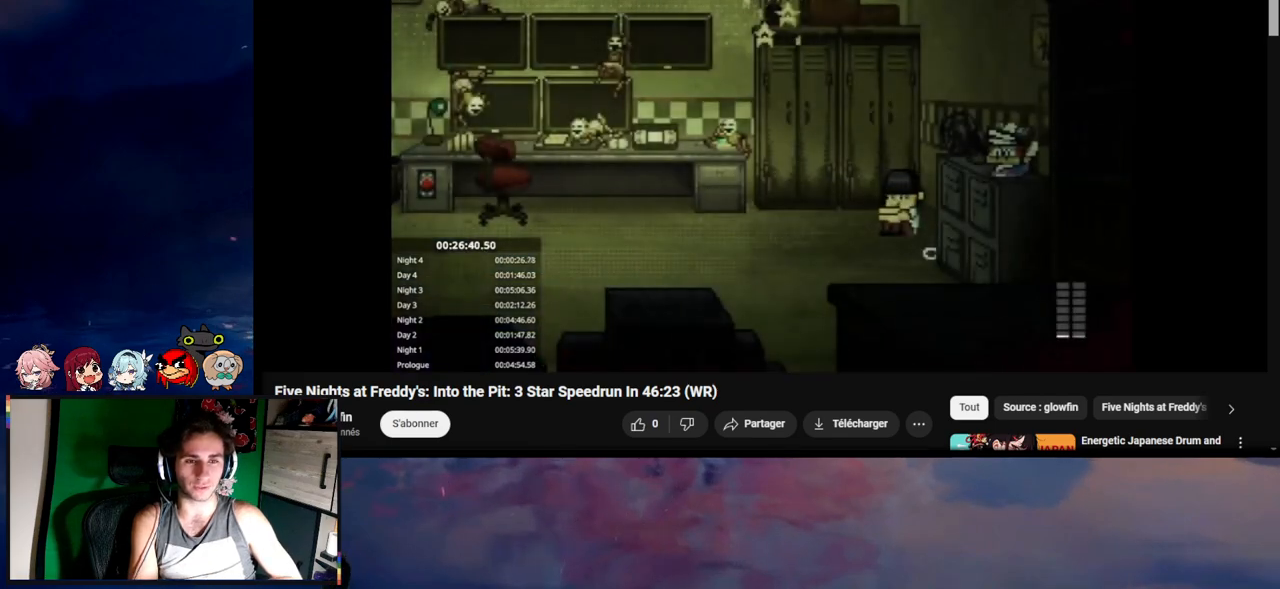
{"keys": [], "mouse": [], "events": []}
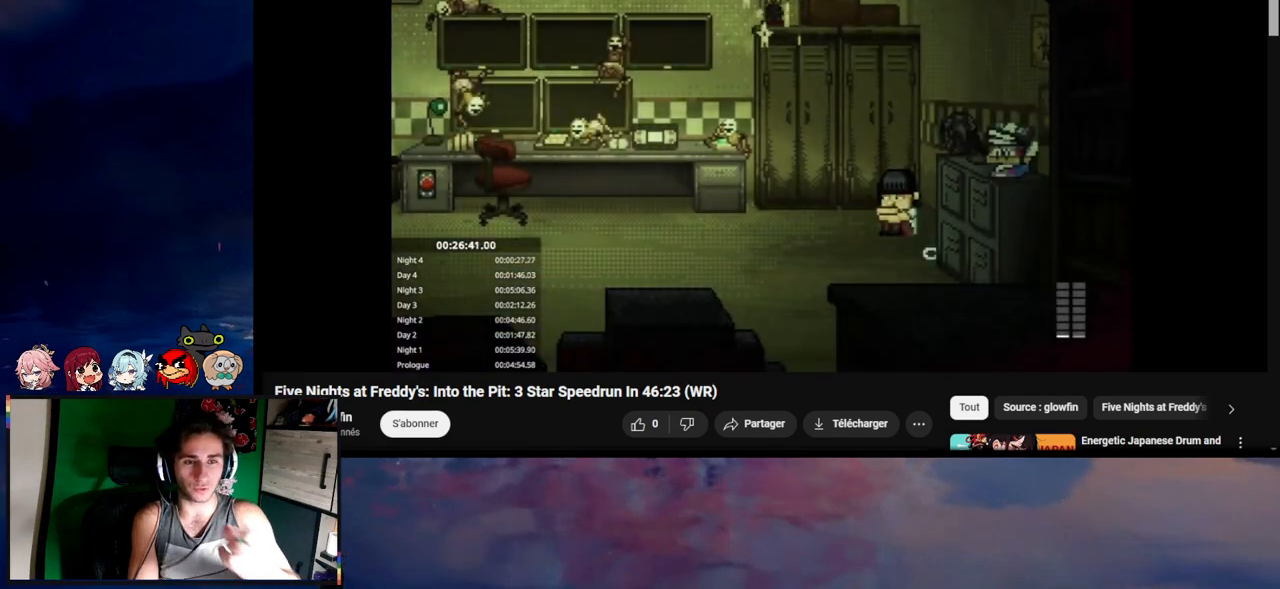
{"keys": ["d", "shift"], "mouse": [], "events": [[117, "d", "down"], [117, "s", "down"], [117, "shift", "down"], [483, "s", "up"]]}
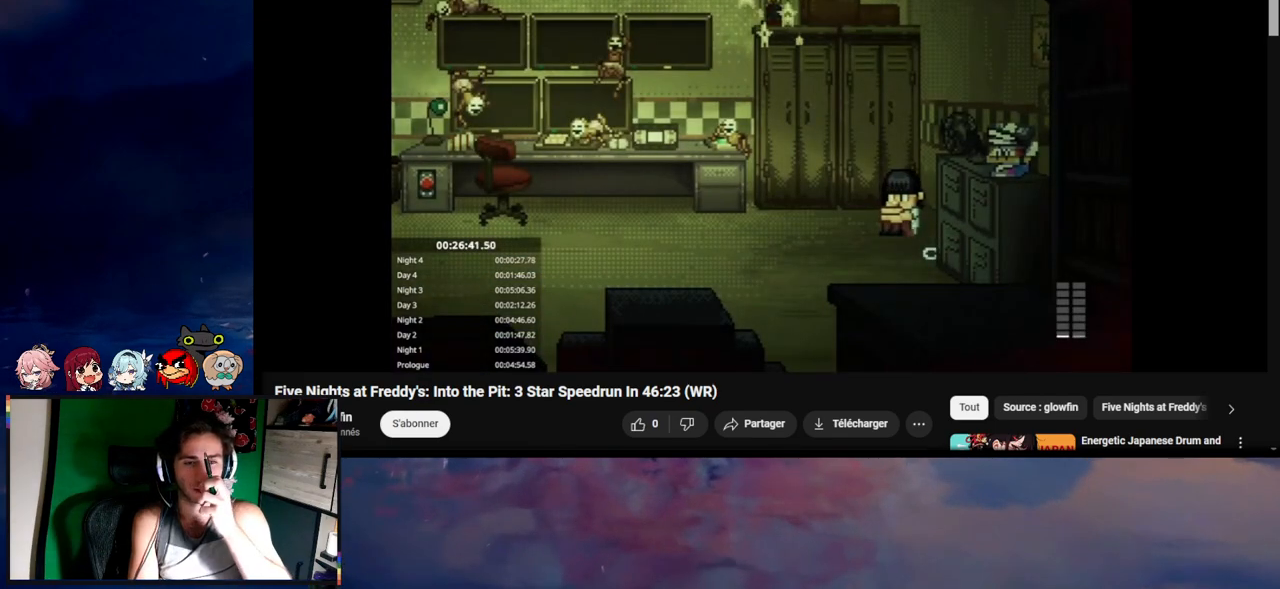
{"keys": ["d", "s", "shift"], "mouse": [], "events": [[483, "s", "down"]]}
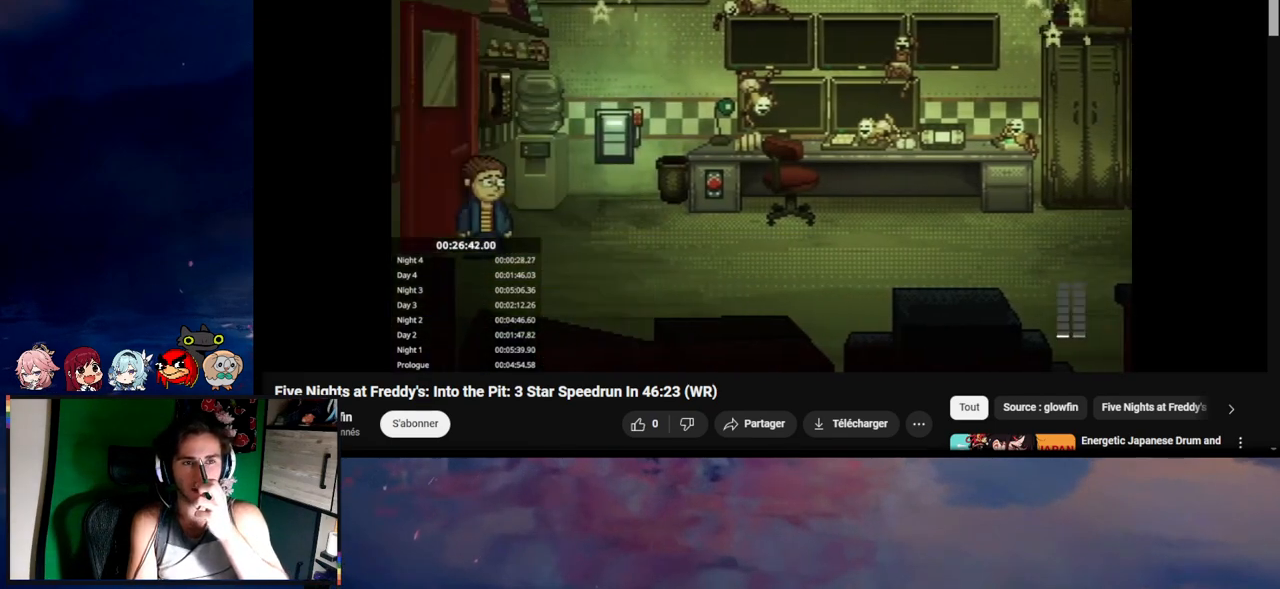
{"keys": ["d", "shift"], "mouse": [], "events": [[250, "s", "up"], [250, "shift", "up"], [317, "shift", "down"]]}
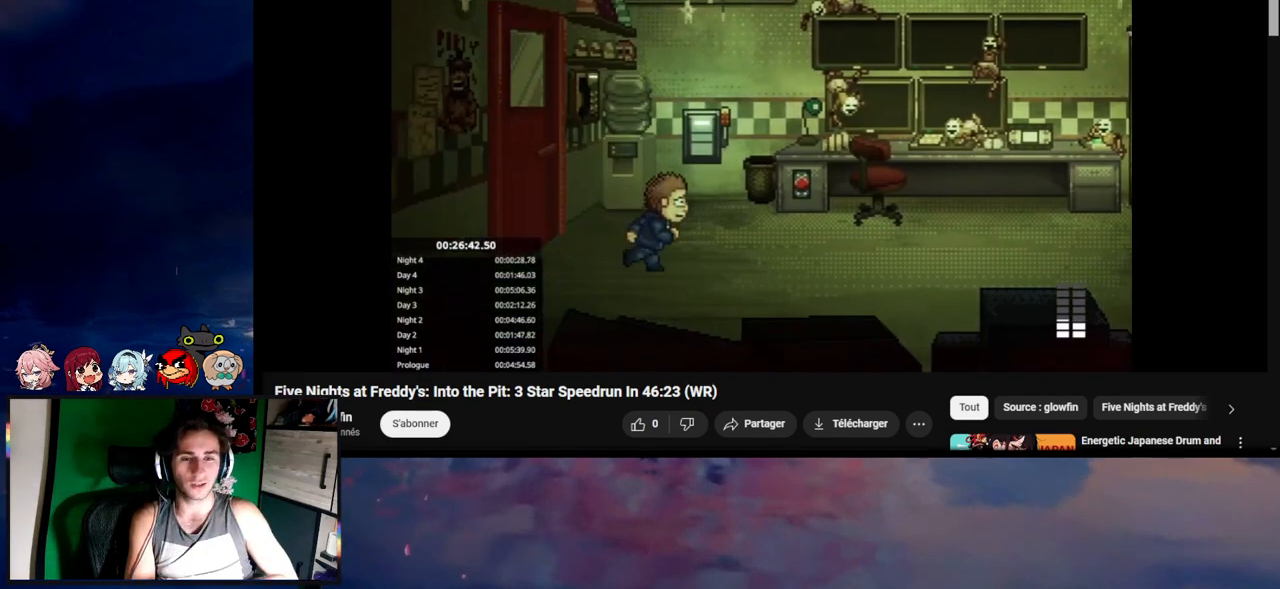
{"keys": ["d", "shift"], "mouse": [], "events": []}
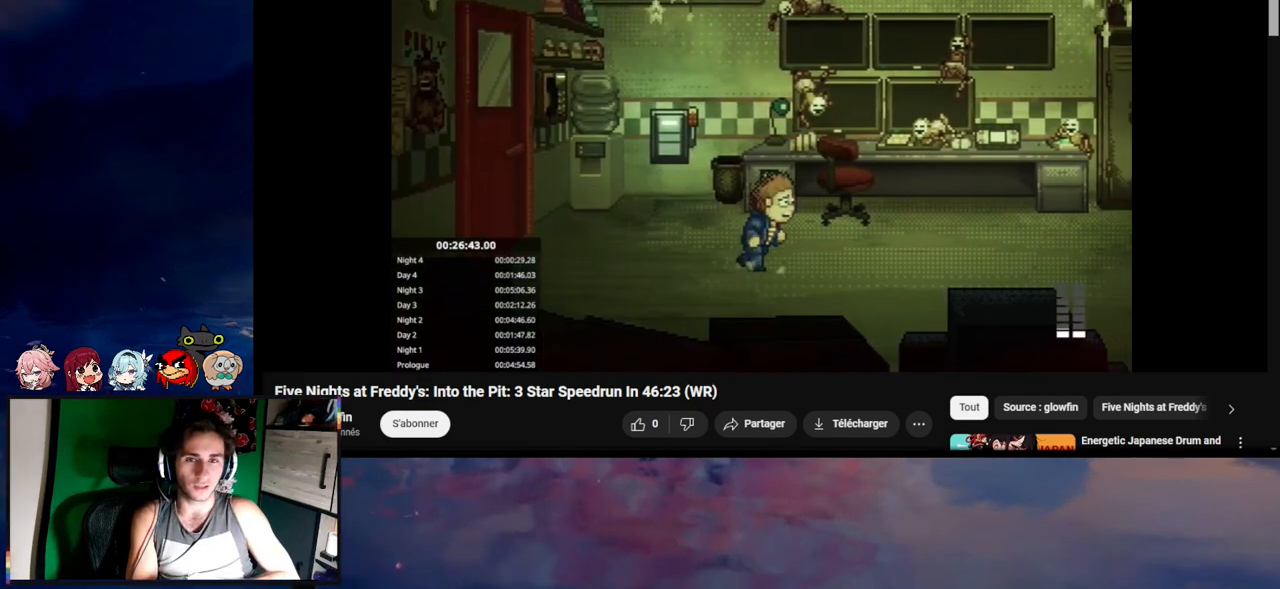
{"keys": ["d", "shift"], "mouse": [], "events": []}
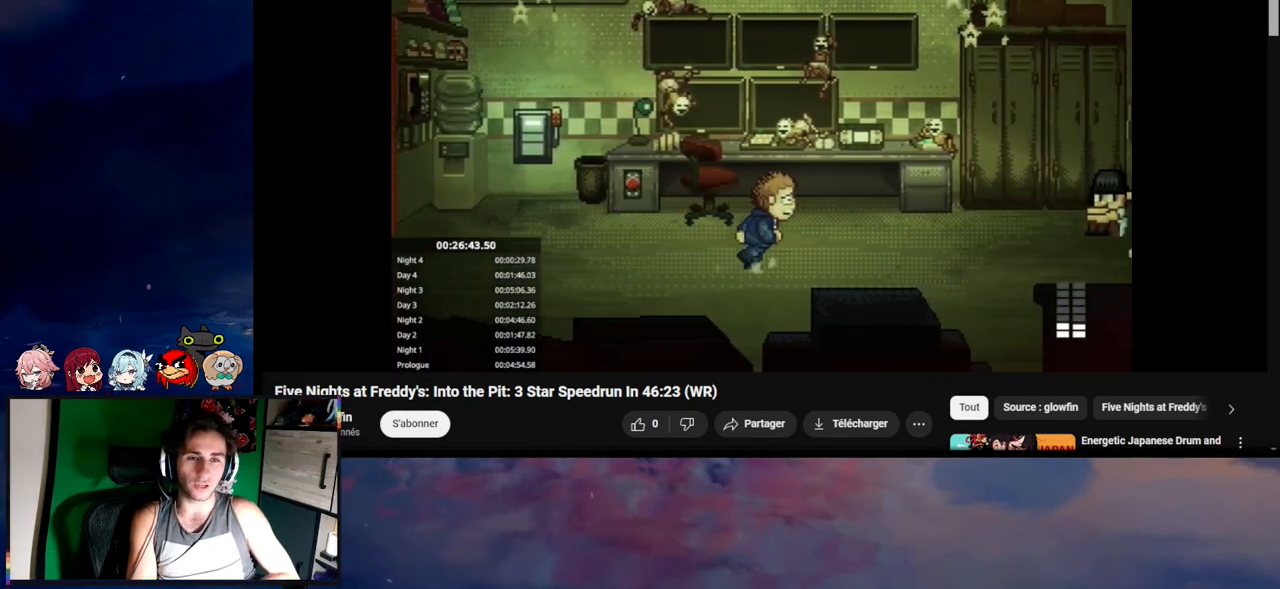
{"keys": ["d", "shift"], "mouse": [], "events": [[17, "w", "down"], [117, "w", "up"]]}
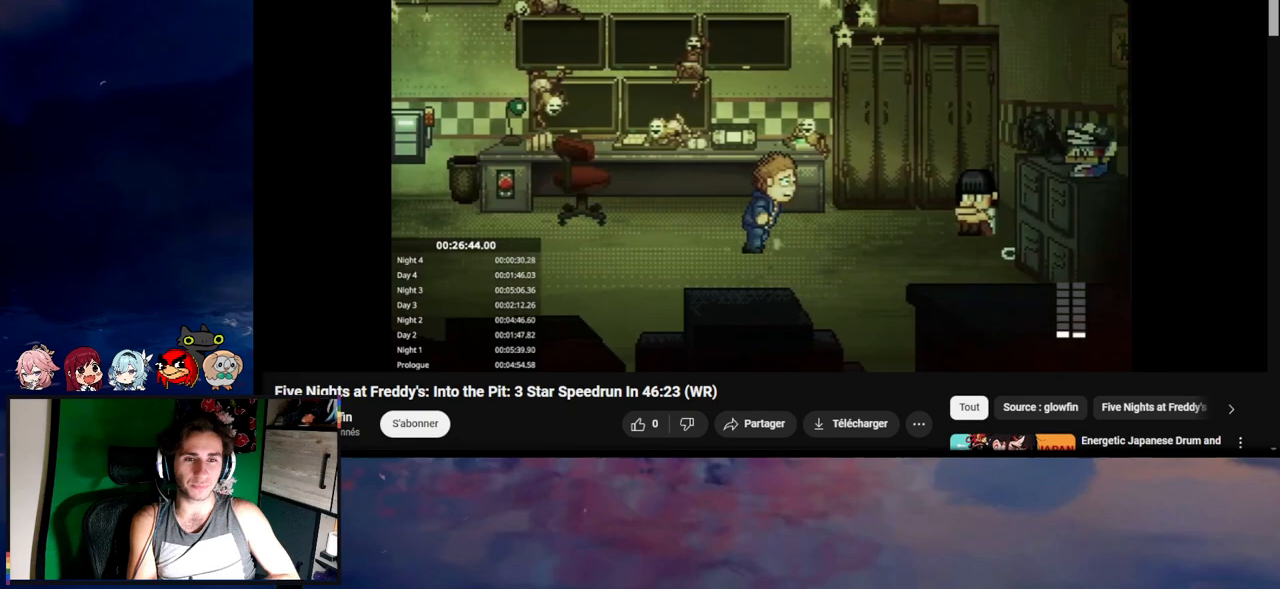
{"keys": ["d", "shift"], "mouse": [], "events": [[50, "w", "down"], [183, "w", "up"], [350, "e", "down"], [450, "e", "up"]]}
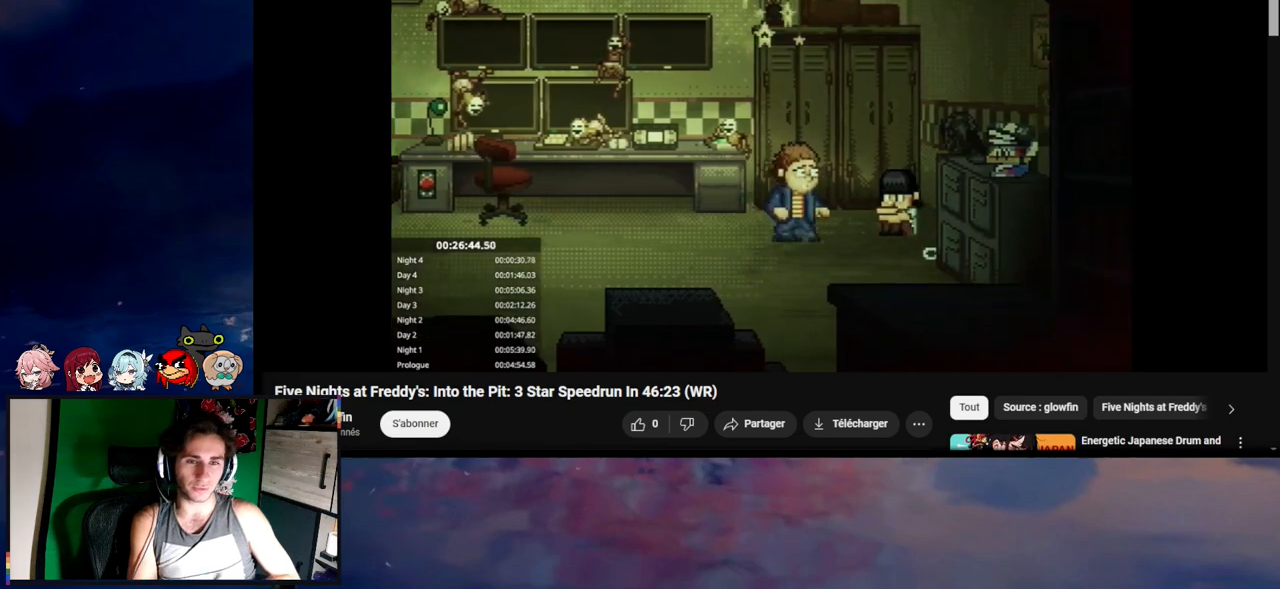
{"keys": [], "mouse": [], "events": [[17, "e", "down"], [117, "e", "up"], [117, "shift", "up"], [150, "d", "up"], [150, "e", "down"], [217, "e", "up"], [317, "e", "down"], [350, "e", "up"], [417, "e", "down"], [483, "e", "up"]]}
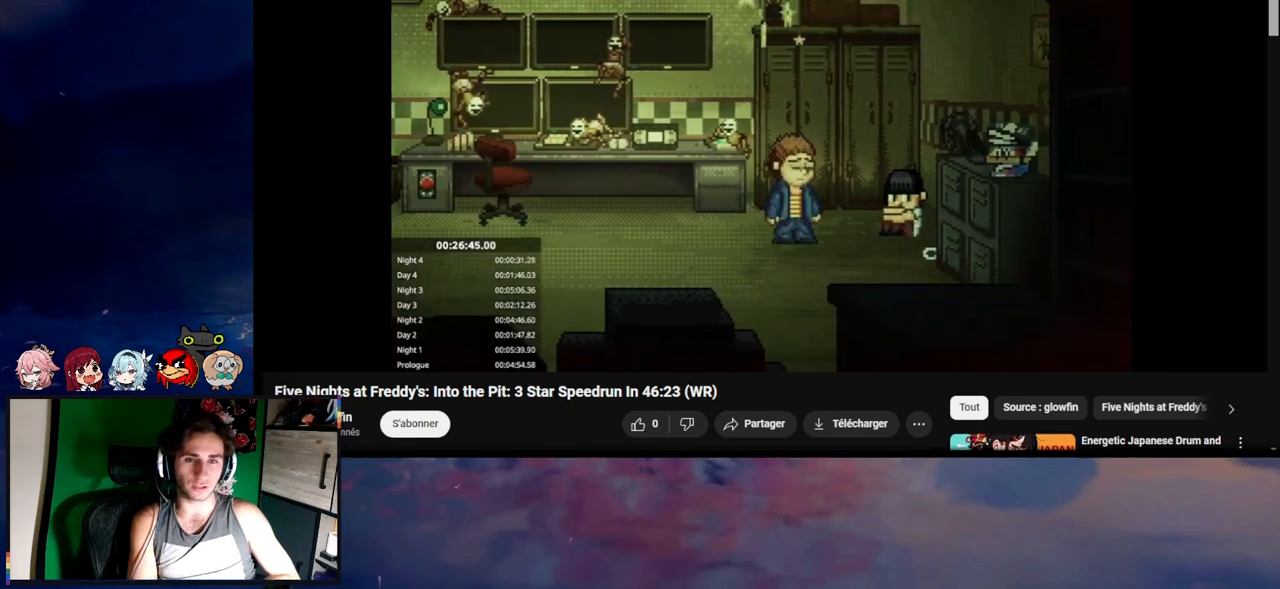
{"keys": ["d", "s"], "mouse": [], "events": [[50, "e", "down"], [83, "e", "up"], [117, "e", "down"], [217, "e", "up"], [250, "e", "down"], [317, "e", "up"], [350, "e", "down"], [417, "e", "up"], [450, "d", "down"], [450, "s", "down"]]}
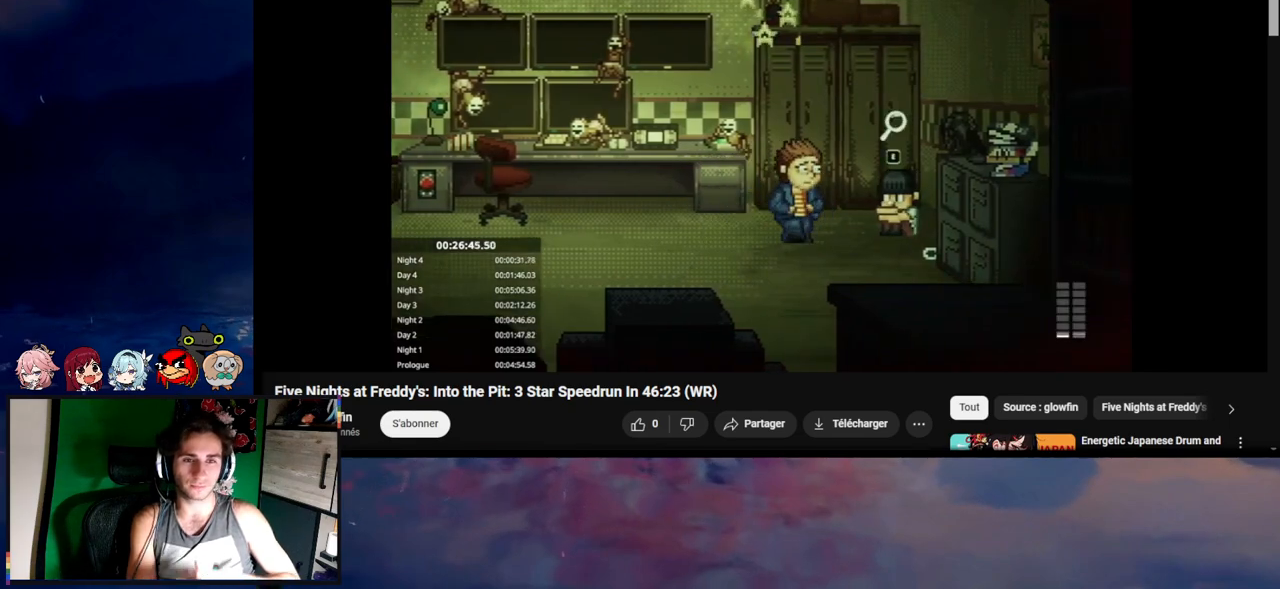
{"keys": ["d", "s", "shift"], "mouse": [], "events": [[50, "shift", "down"], [83, "s", "up"], [417, "e", "down"], [417, "s", "down"], [450, "e", "up"]]}
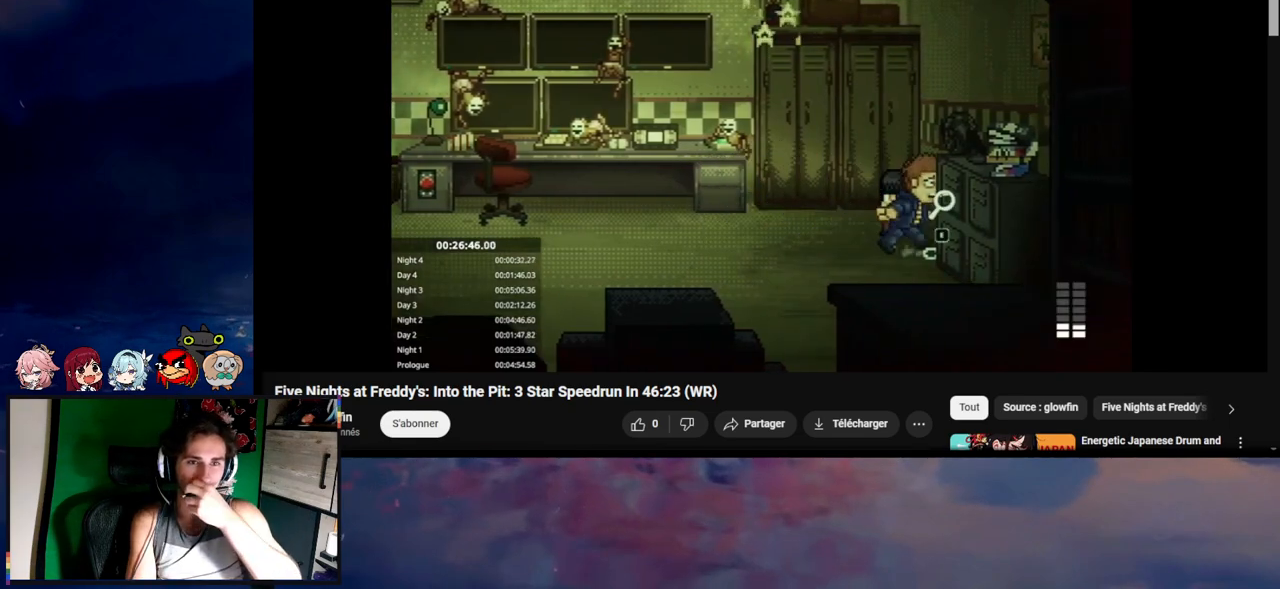
{"keys": [], "mouse": [], "events": [[50, "d", "up"], [50, "e", "down"], [50, "s", "up"], [50, "shift", "up"], [117, "e", "up"], [150, "e", "down"], [250, "e", "up"], [317, "e", "down"], [383, "e", "up"], [450, "e", "down"], [483, "e", "up"]]}
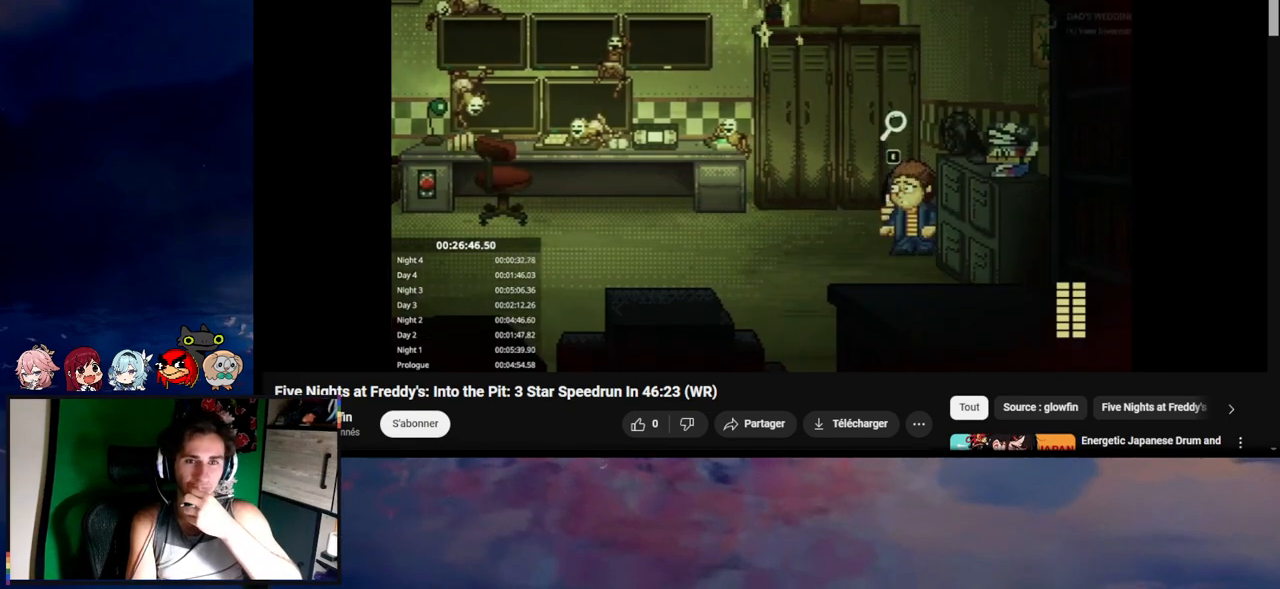
{"keys": ["a", "shift"], "mouse": [], "events": [[83, "e", "down"], [117, "e", "up"], [150, "e", "down"], [217, "a", "down"], [217, "shift", "down"], [250, "e", "up"]]}
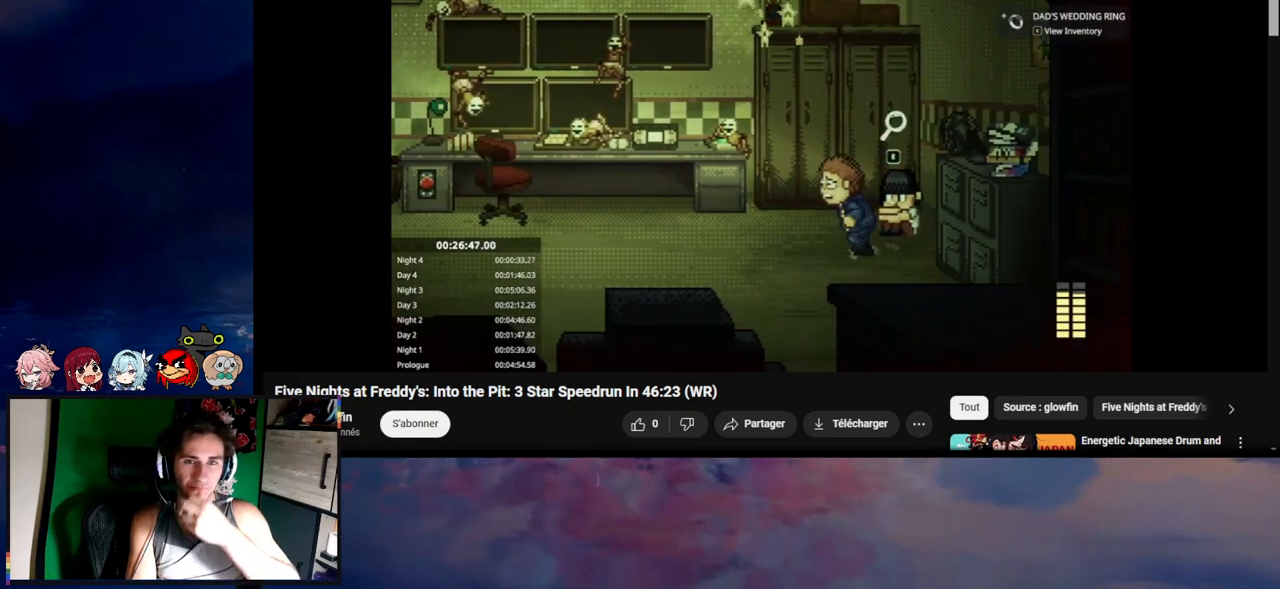
{"keys": ["a", "shift"], "mouse": [], "events": []}
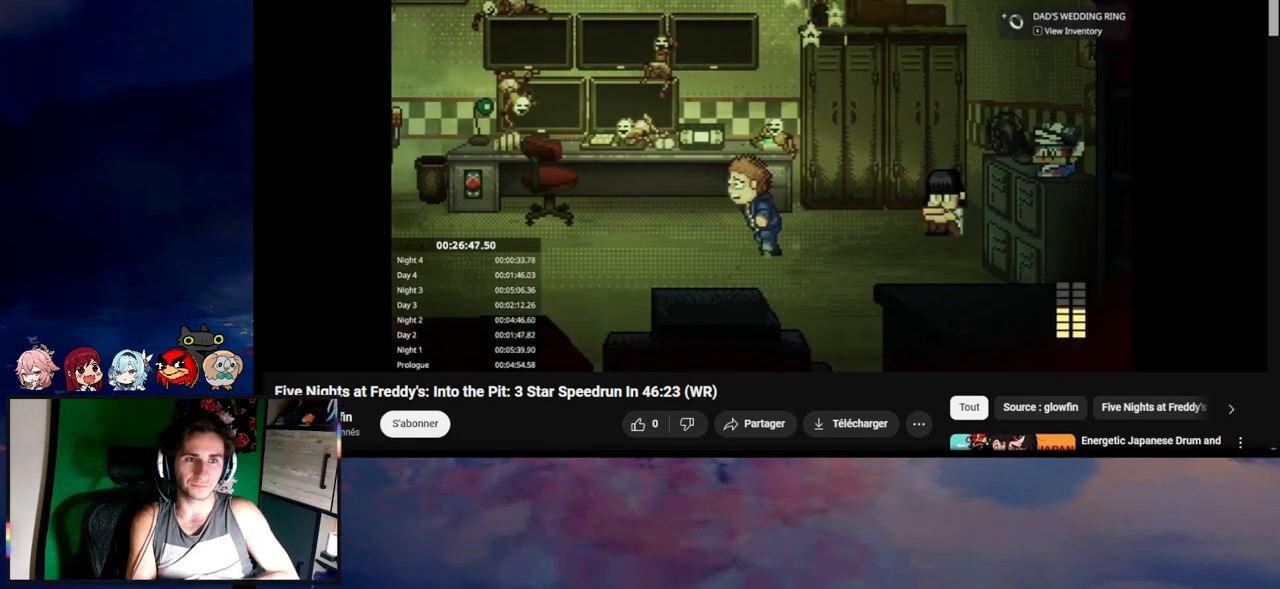
{"keys": ["a", "shift", "w"], "mouse": [], "events": [[117, "w", "down"], [350, "e", "down"], [450, "e", "up"]]}
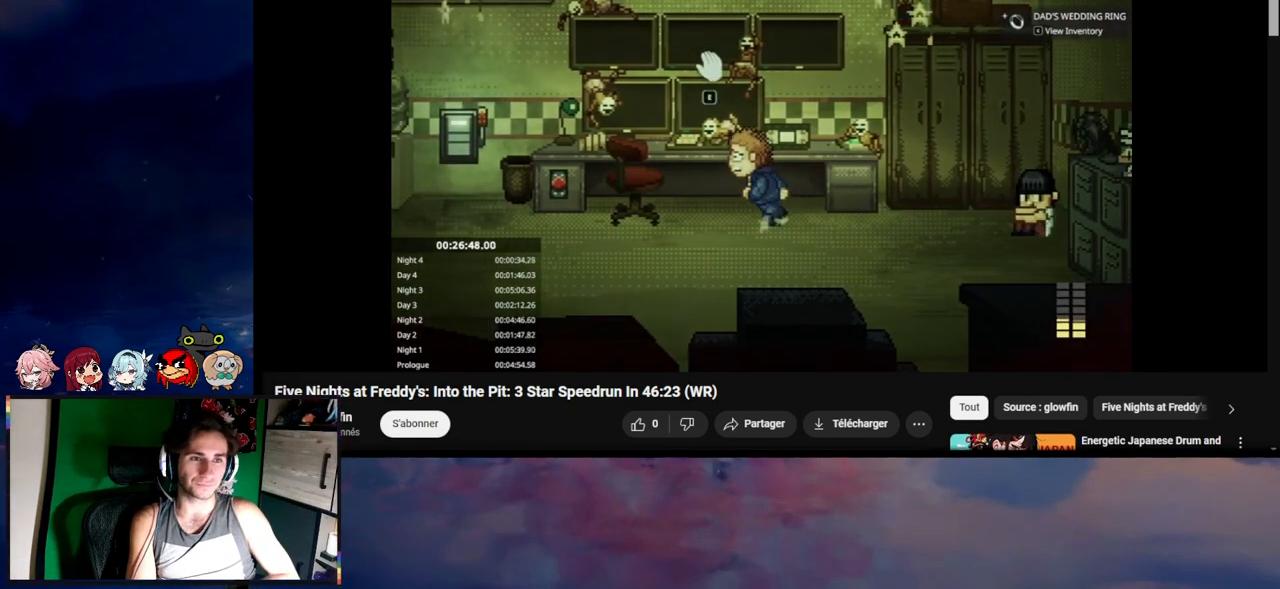
{"keys": [], "mouse": [], "events": [[150, "a", "up"], [183, "shift", "up"], [183, "w", "up"]]}
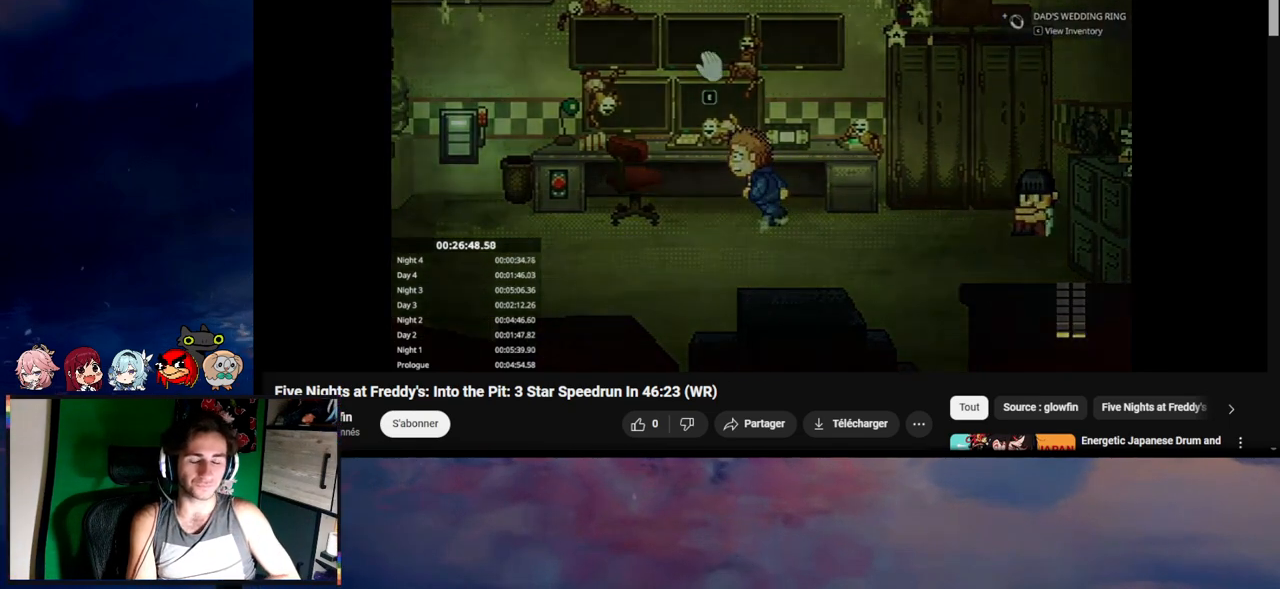
{"keys": [], "mouse": [], "events": []}
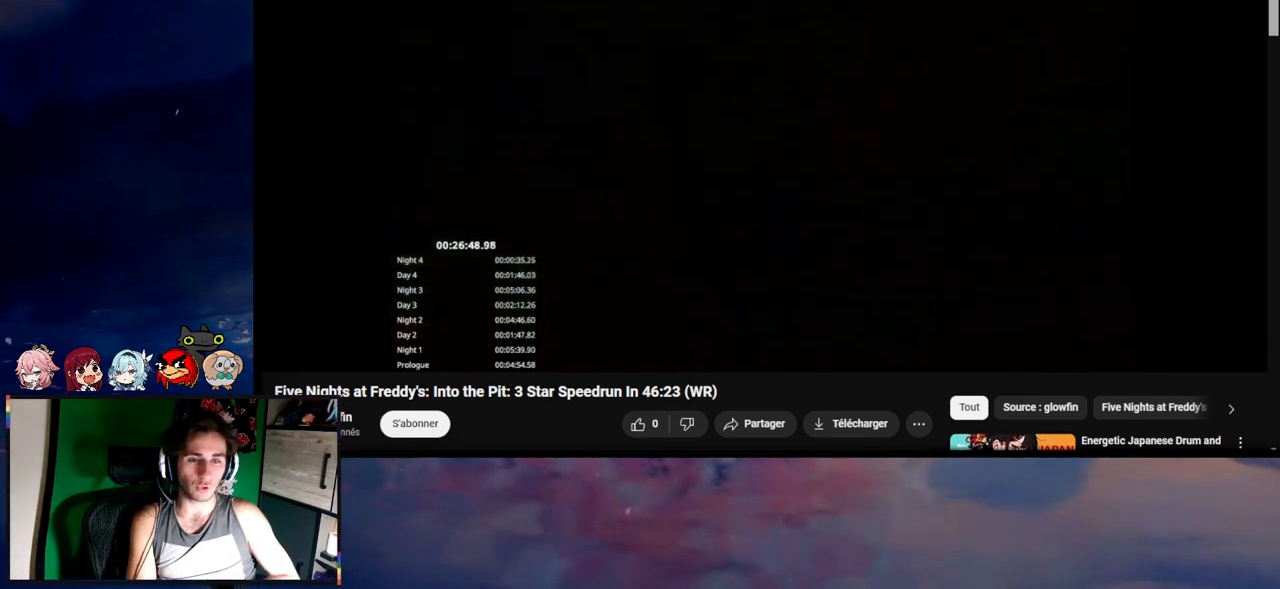
{"keys": [], "mouse": [], "events": []}
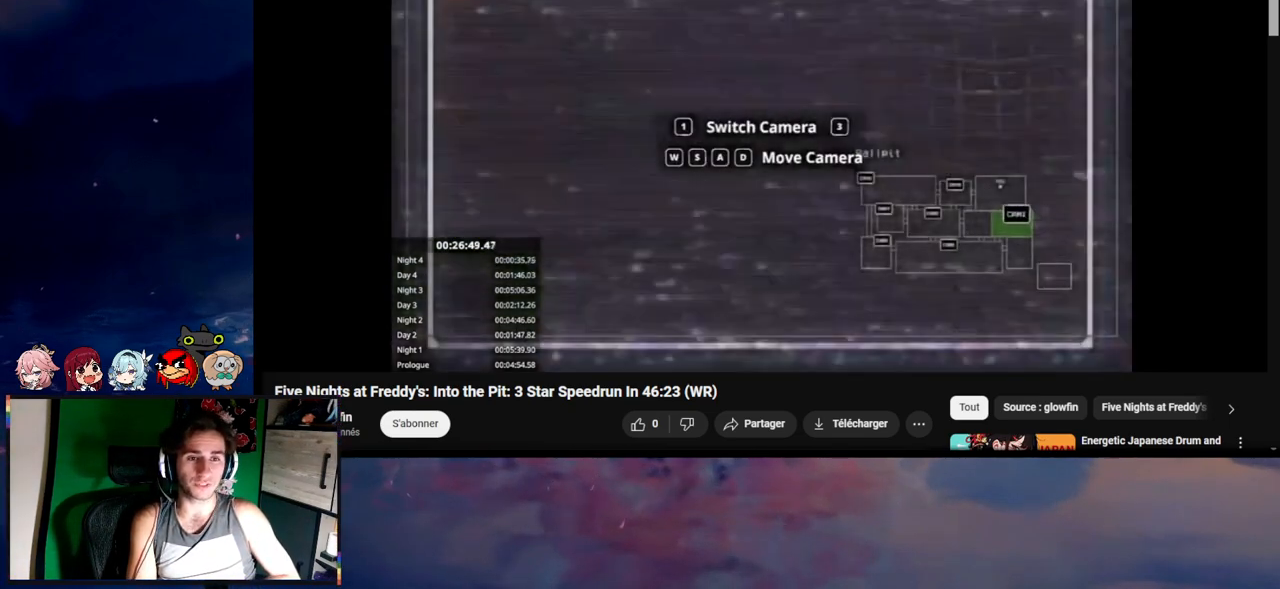
{"keys": [], "mouse": []}
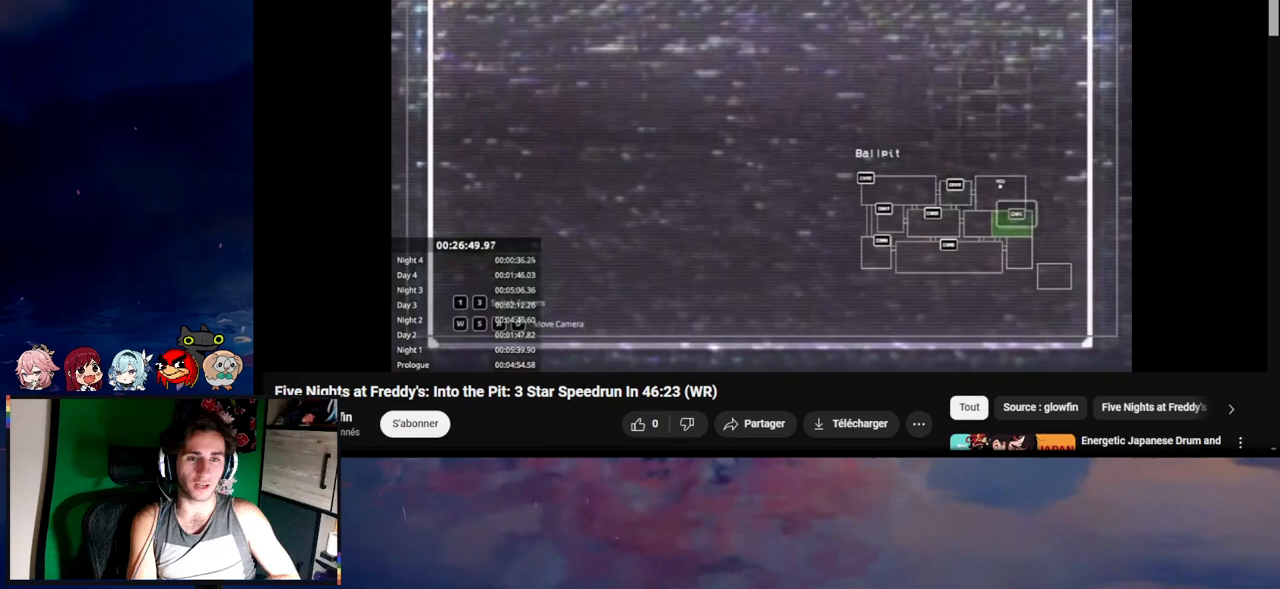
{"keys": ["3"], "mouse": [], "events": [[17, "3", "down"], [117, "3", "up"], [183, "3", "down"]]}
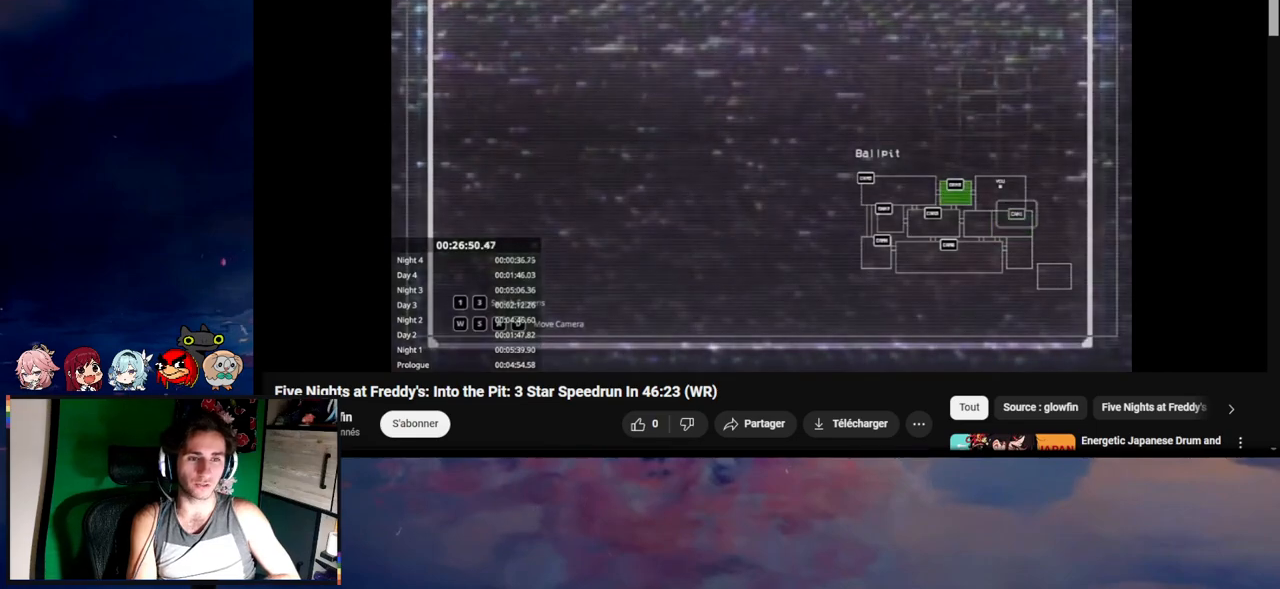
{"keys": [], "mouse": [], "events": [[50, "3", "up"], [150, "3", "down"], [217, "3", "up"]]}
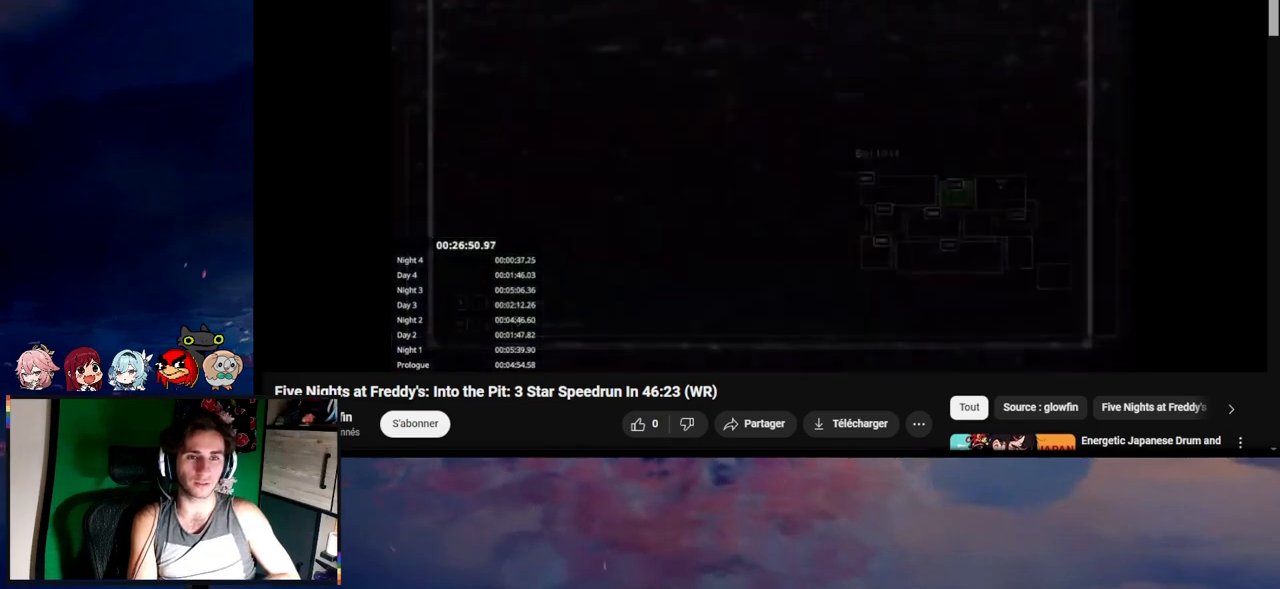
{"keys": ["3"], "mouse": [], "events": [[83, "3", "down"], [150, "3", "up"], [317, "3", "down"]]}
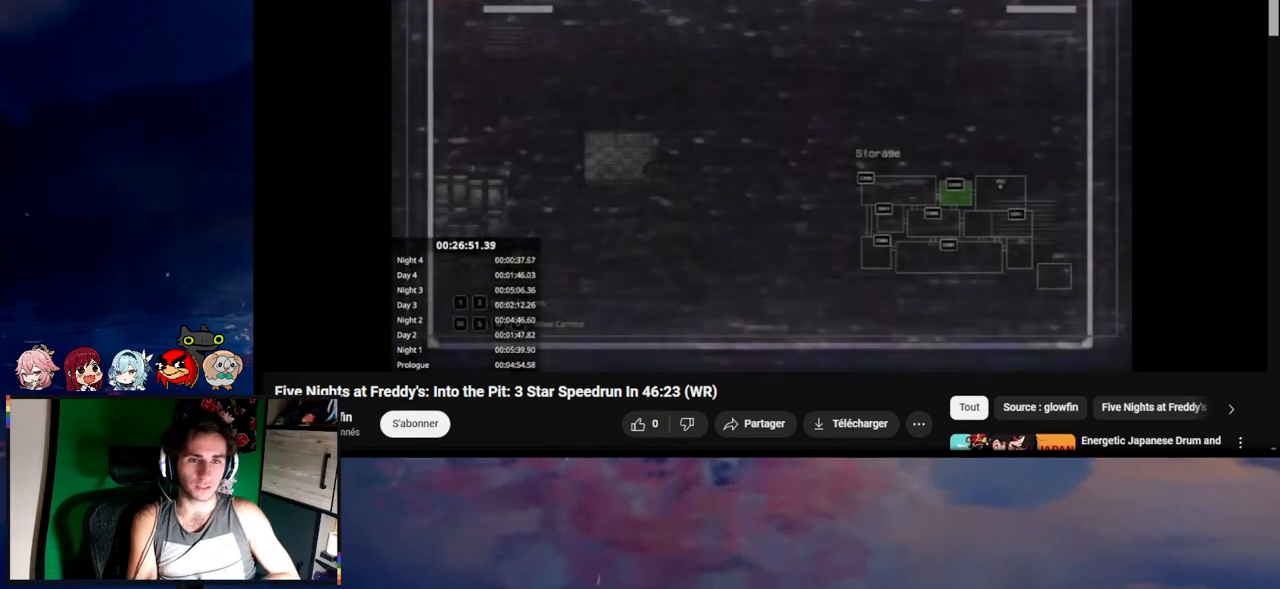
{"keys": [], "mouse": [], "events": [[83, "3", "up"], [283, "3", "down"], [450, "3", "up"]]}
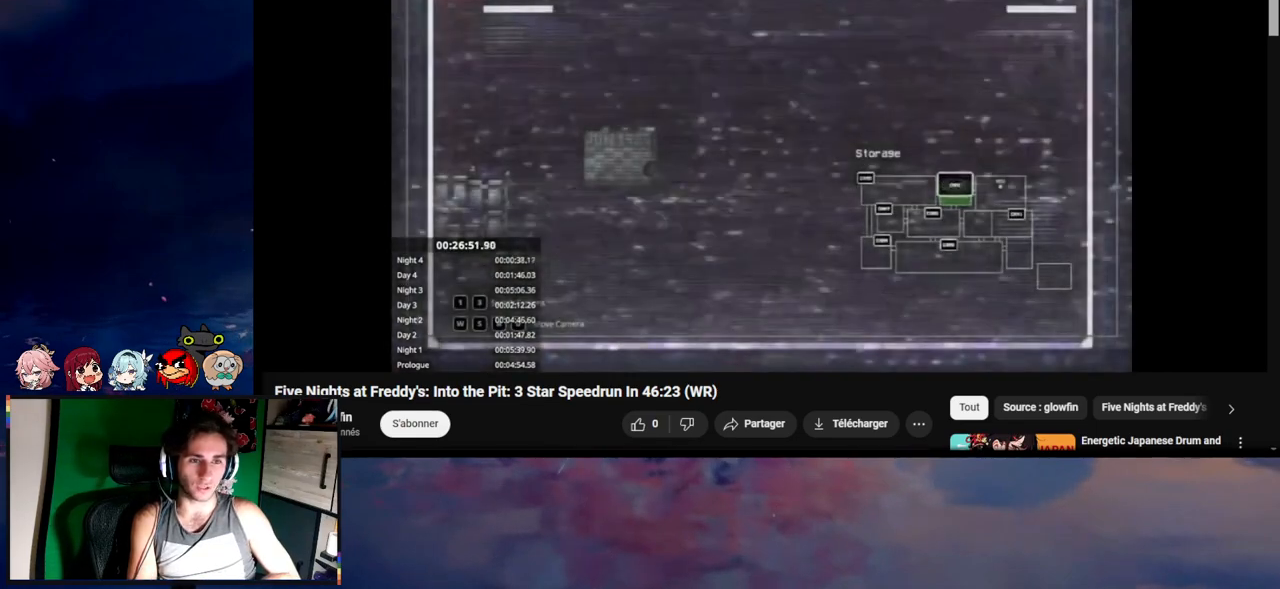
{"keys": ["3"], "mouse": [], "events": [[117, "3", "down"]]}
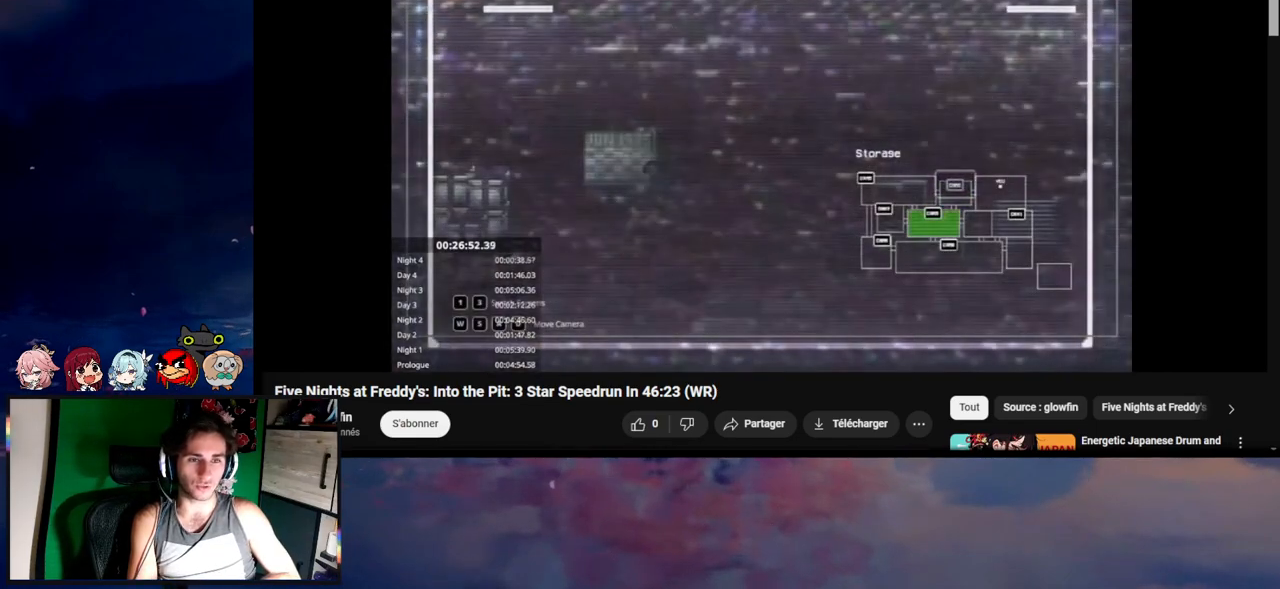
{"keys": [], "mouse": [], "events": [[50, "3", "up"], [250, "3", "down"], [317, "3", "up"]]}
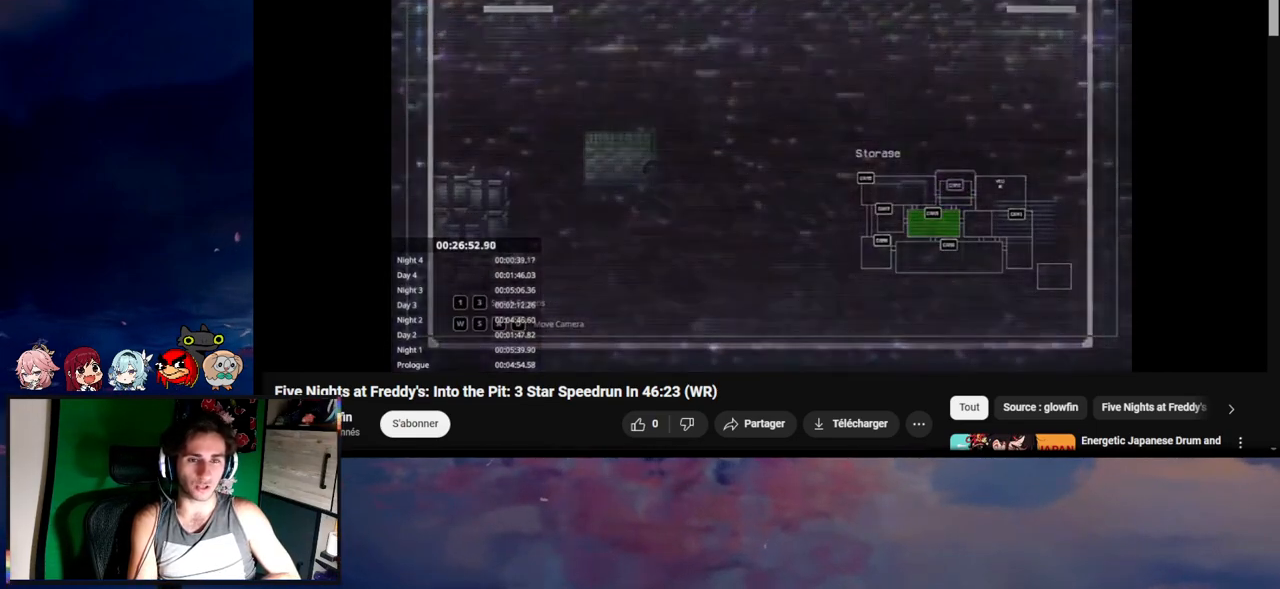
{"keys": [], "mouse": [], "events": [[50, "3", "down"], [117, "3", "up"], [183, "3", "down"], [350, "3", "up"]]}
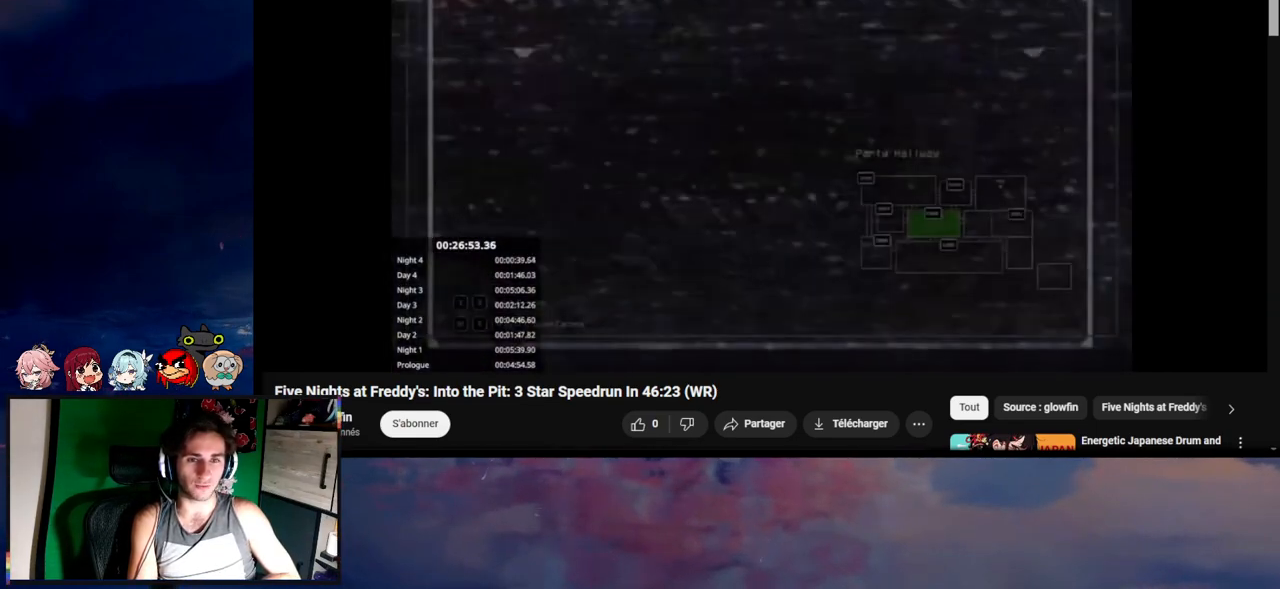
{"keys": [], "mouse": [], "events": [[17, "3", "down"], [450, "3", "up"]]}
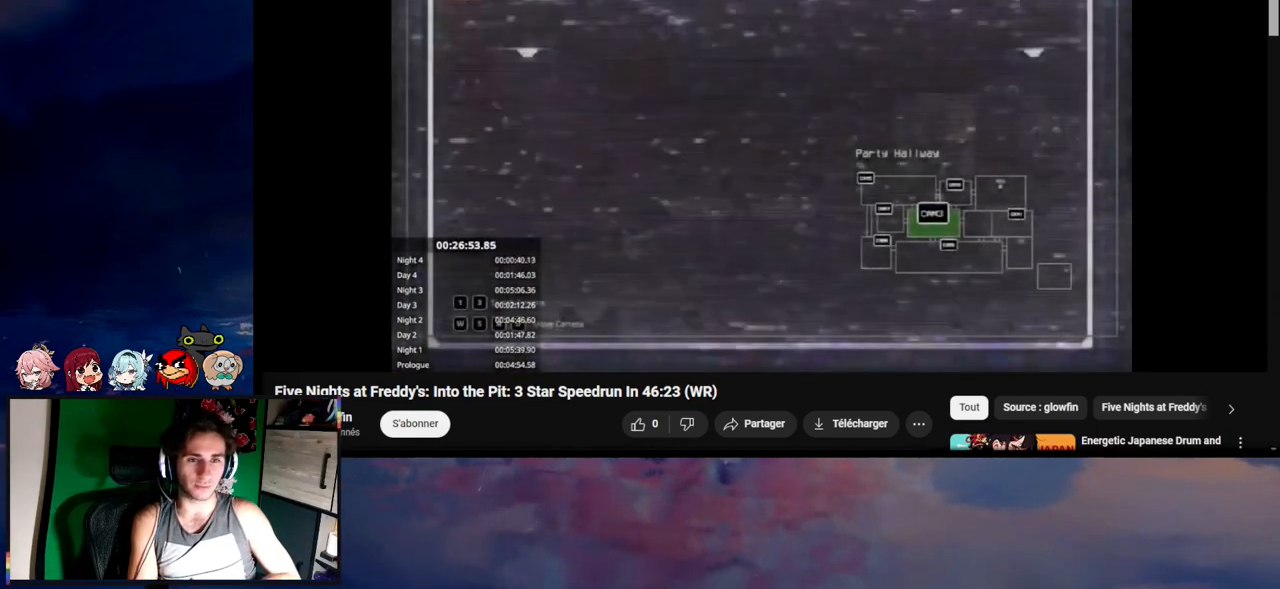
{"keys": ["3"], "mouse": []}
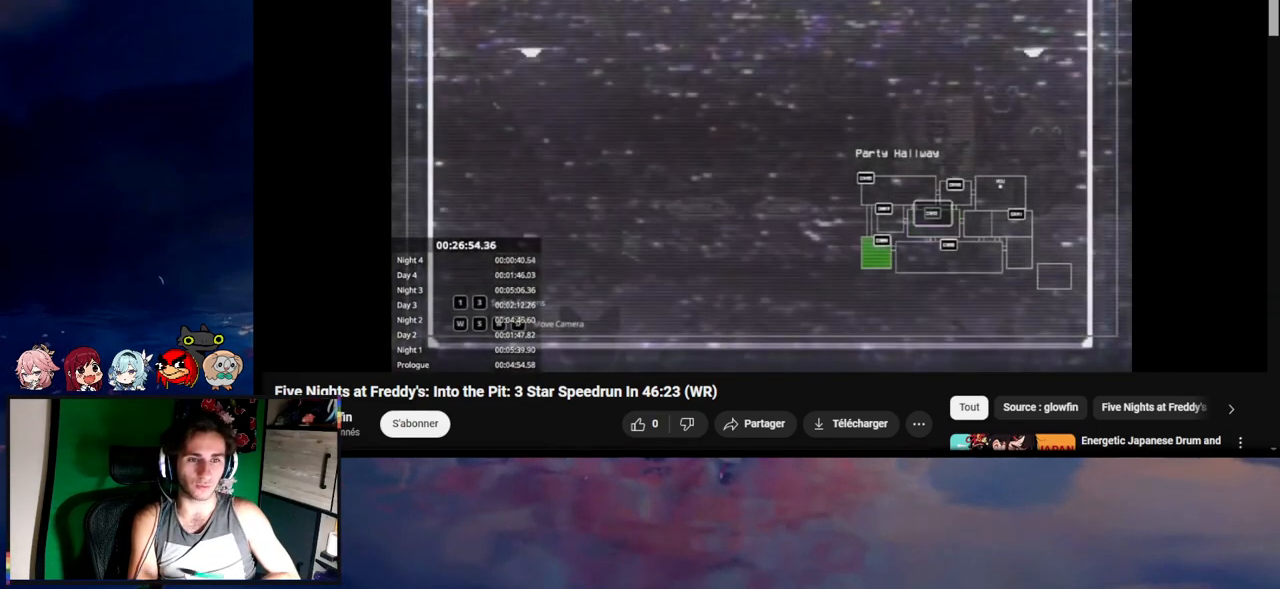
{"keys": [], "mouse": [], "events": [[17, "3", "up"], [83, "3", "down"], [150, "3", "up"]]}